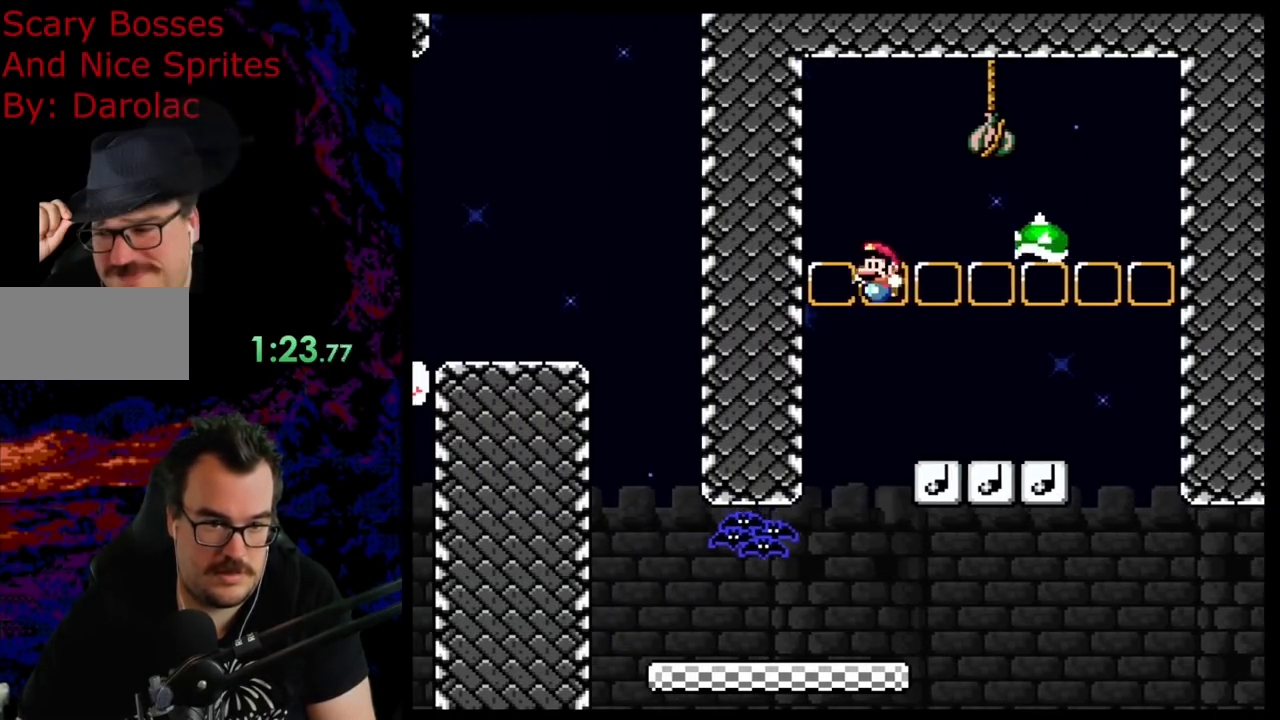
Gameplay with a controller (Nintendo layout); each line is a JSON object with the inputs held at the frame after it. "events" lists button and stick changes between this image and that frame as [ms after this image, input, new state], when the widget could be followed in between. Not read: L3 R3.
{"buttons": ["B", "Y", "DPAD_RIGHT"], "events": [[50, "DPAD_RIGHT", "down"]]}
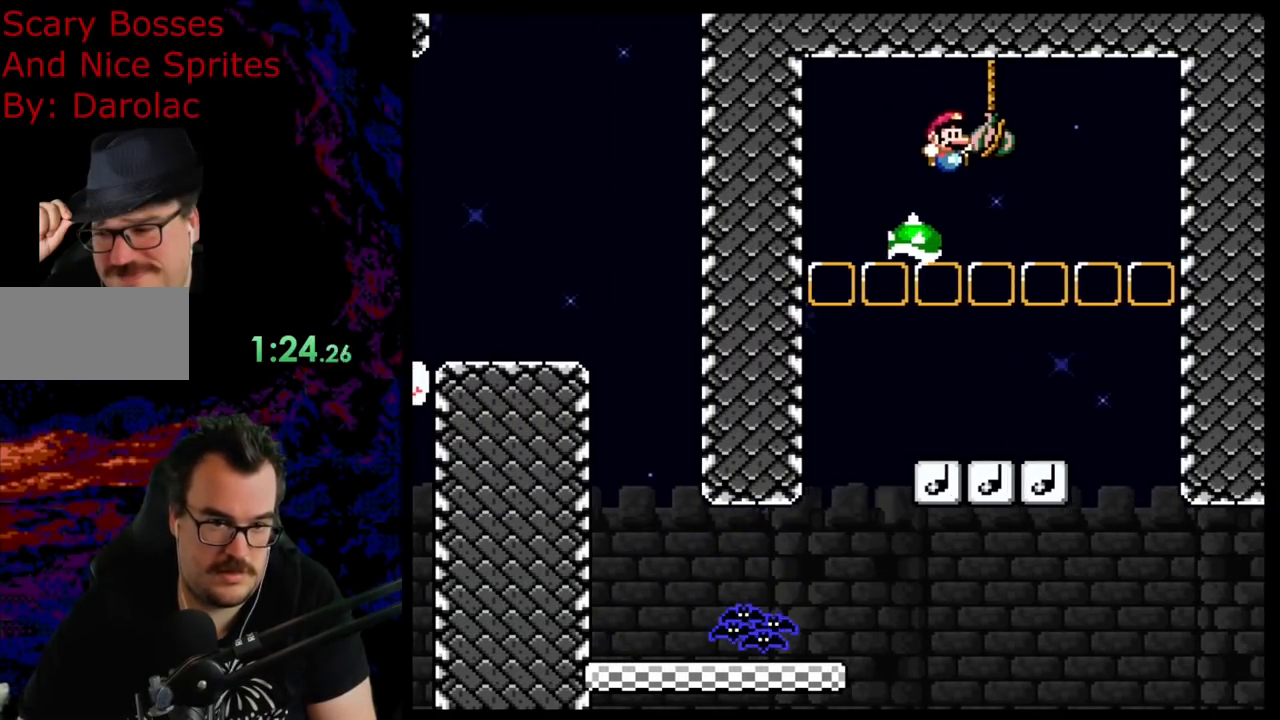
{"buttons": ["Y"], "events": [[183, "DPAD_RIGHT", "up"], [200, "DPAD_LEFT", "down"], [350, "DPAD_LEFT", "up"], [433, "B", "up"]]}
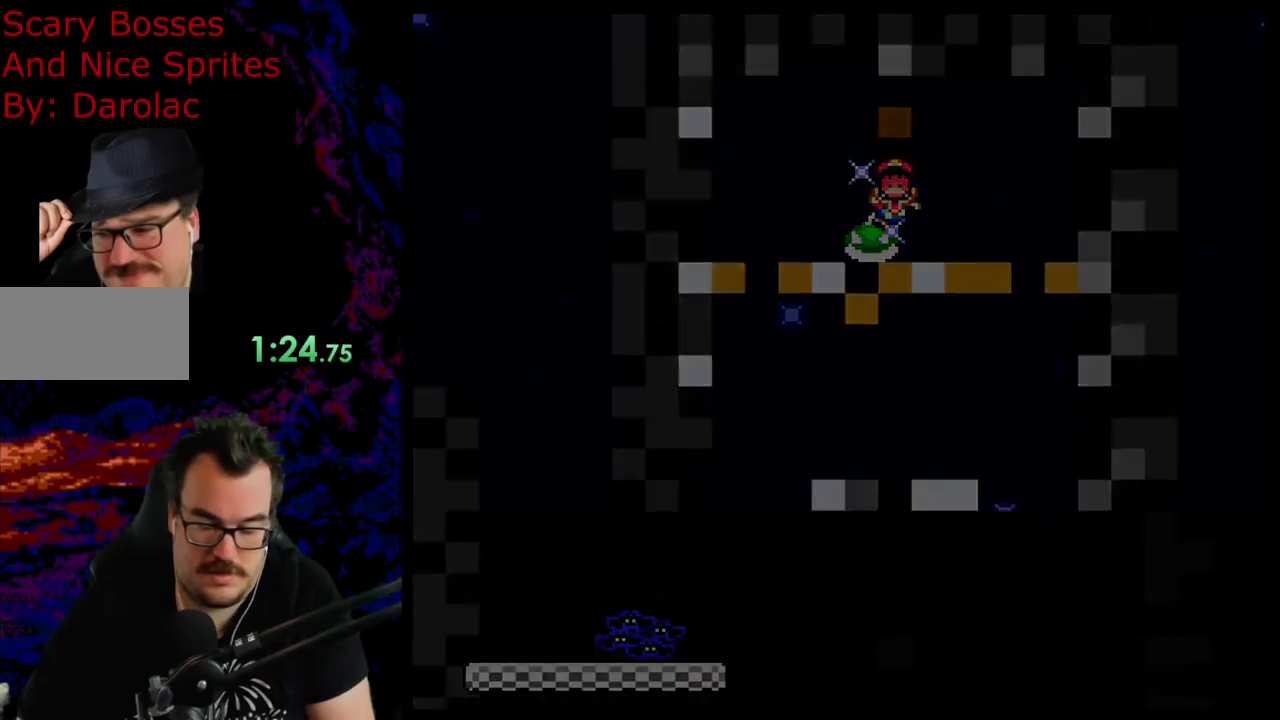
{"buttons": [], "events": [[300, "Y", "up"]]}
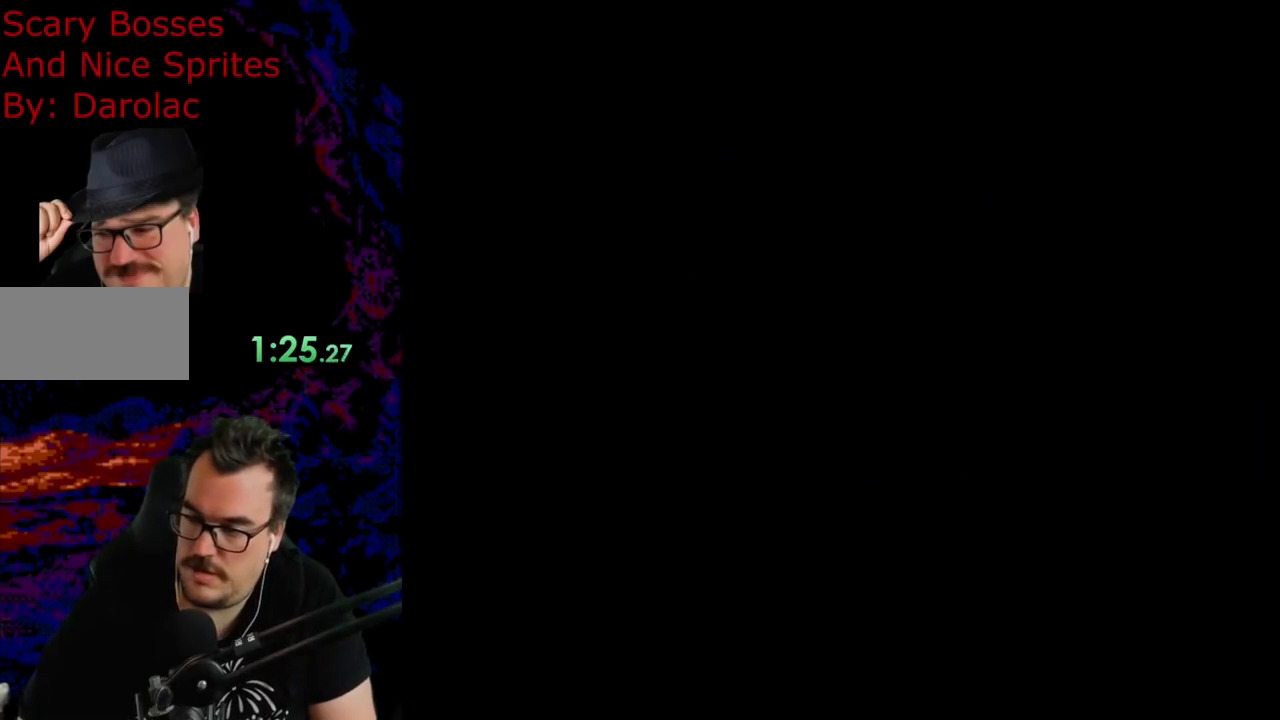
{"buttons": [], "events": []}
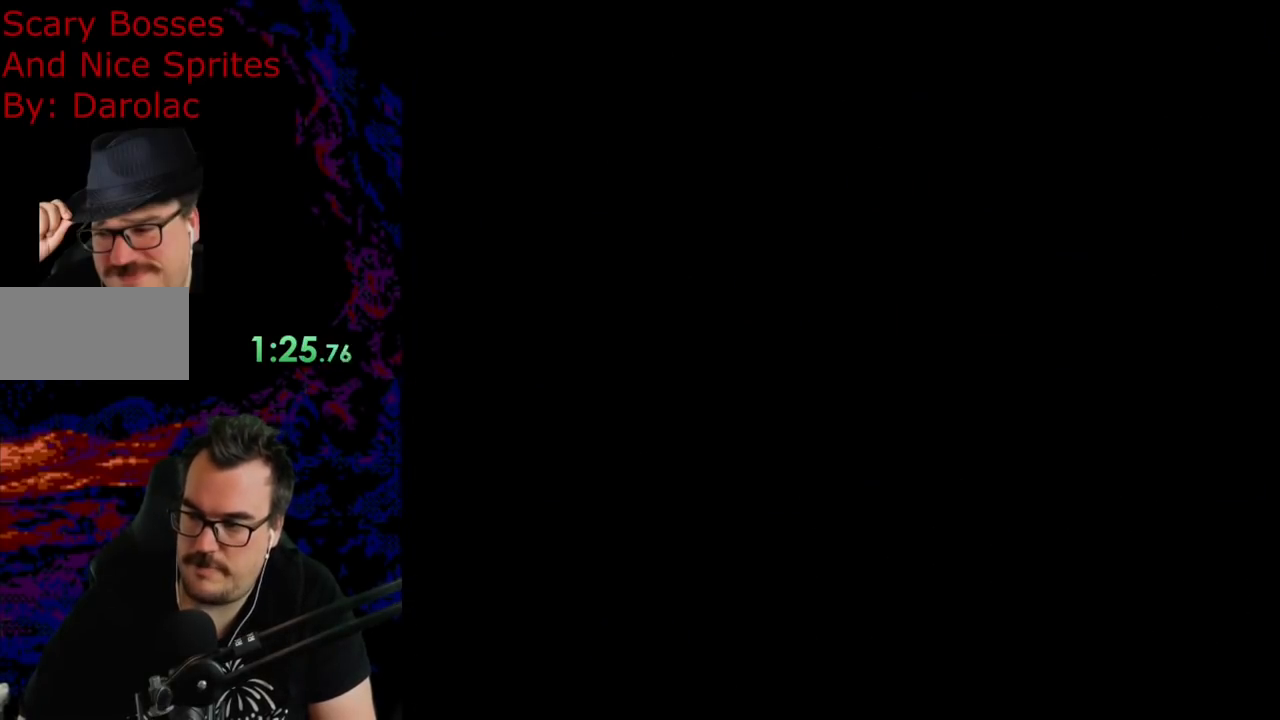
{"buttons": [], "events": []}
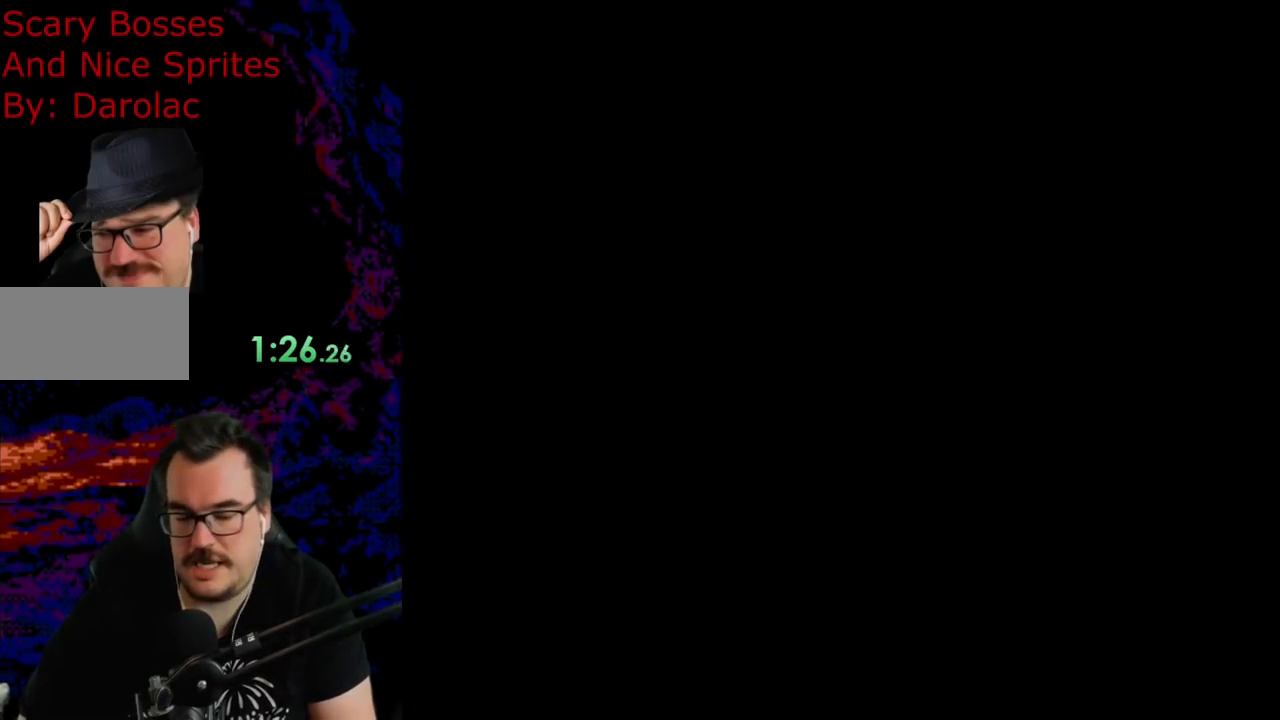
{"buttons": [], "events": []}
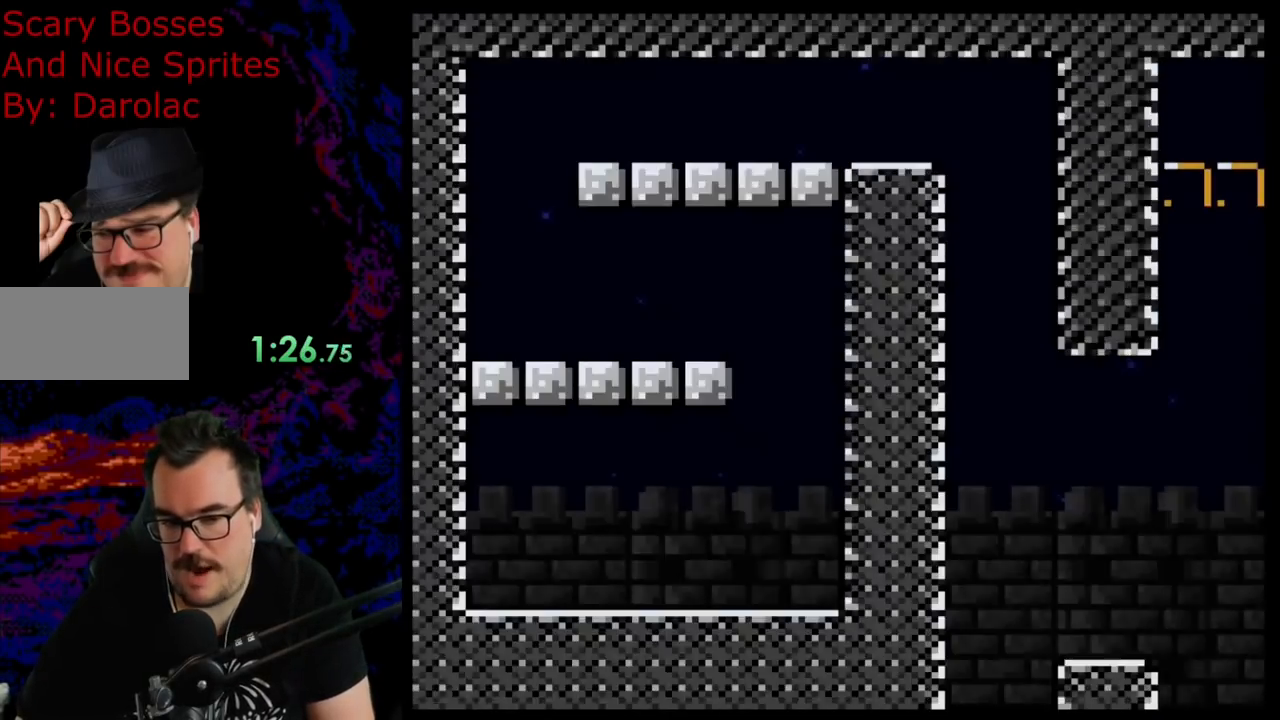
{"buttons": ["Y", "DPAD_RIGHT"], "events": [[150, "Y", "down"], [217, "DPAD_RIGHT", "down"]]}
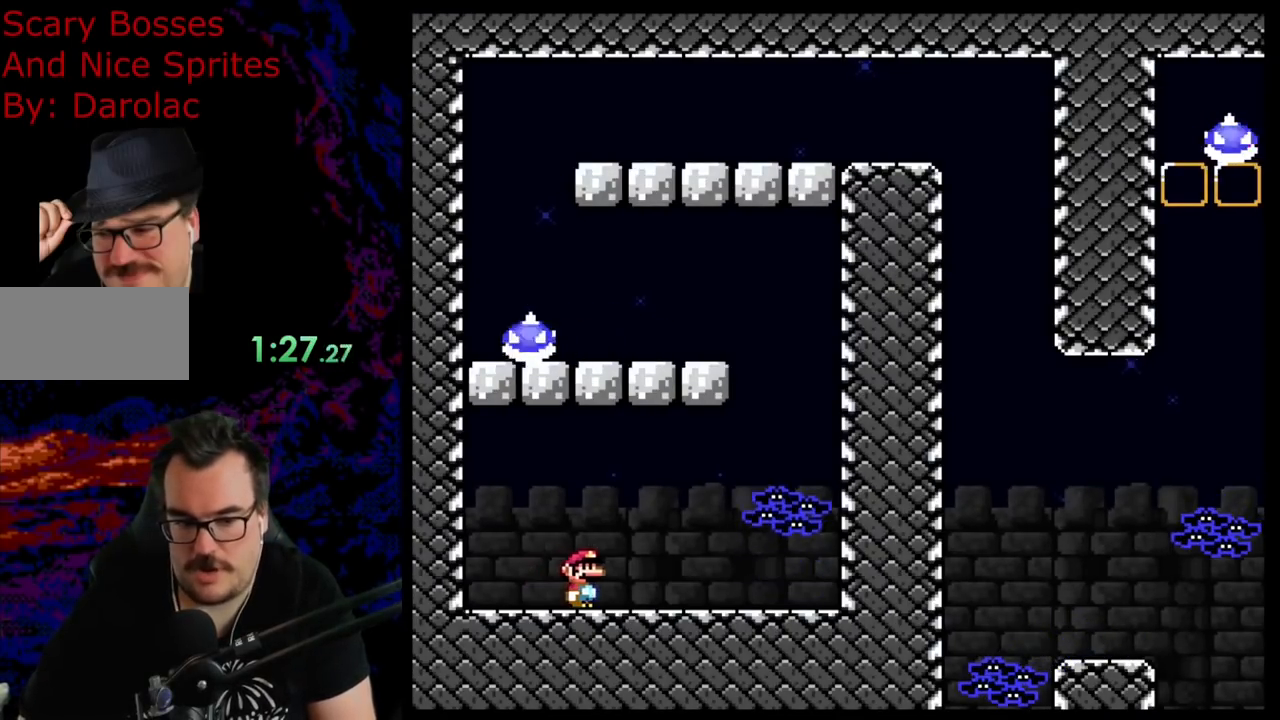
{"buttons": ["Y", "DPAD_LEFT"], "events": [[233, "DPAD_DOWN", "down"], [233, "DPAD_LEFT", "down"], [233, "DPAD_RIGHT", "up"], [250, "DPAD_DOWN", "up"]]}
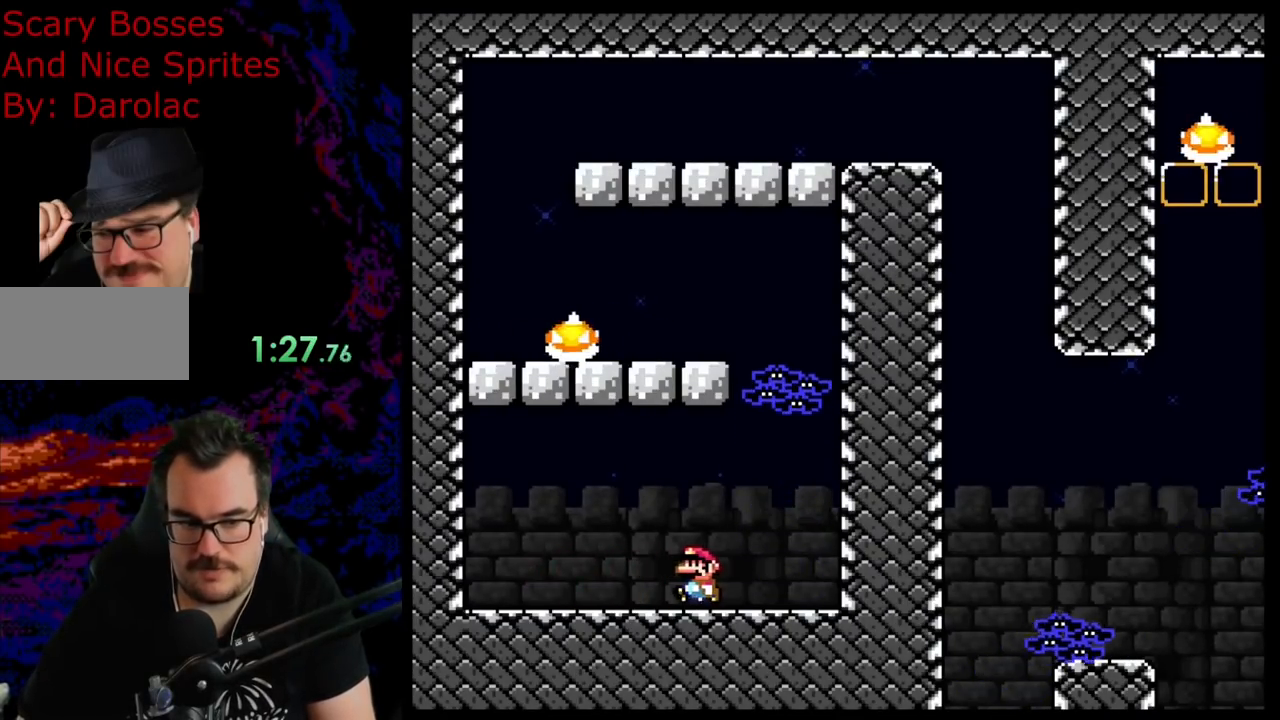
{"buttons": ["Y", "DPAD_RIGHT"], "events": [[317, "DPAD_LEFT", "up"], [317, "DPAD_RIGHT", "down"]]}
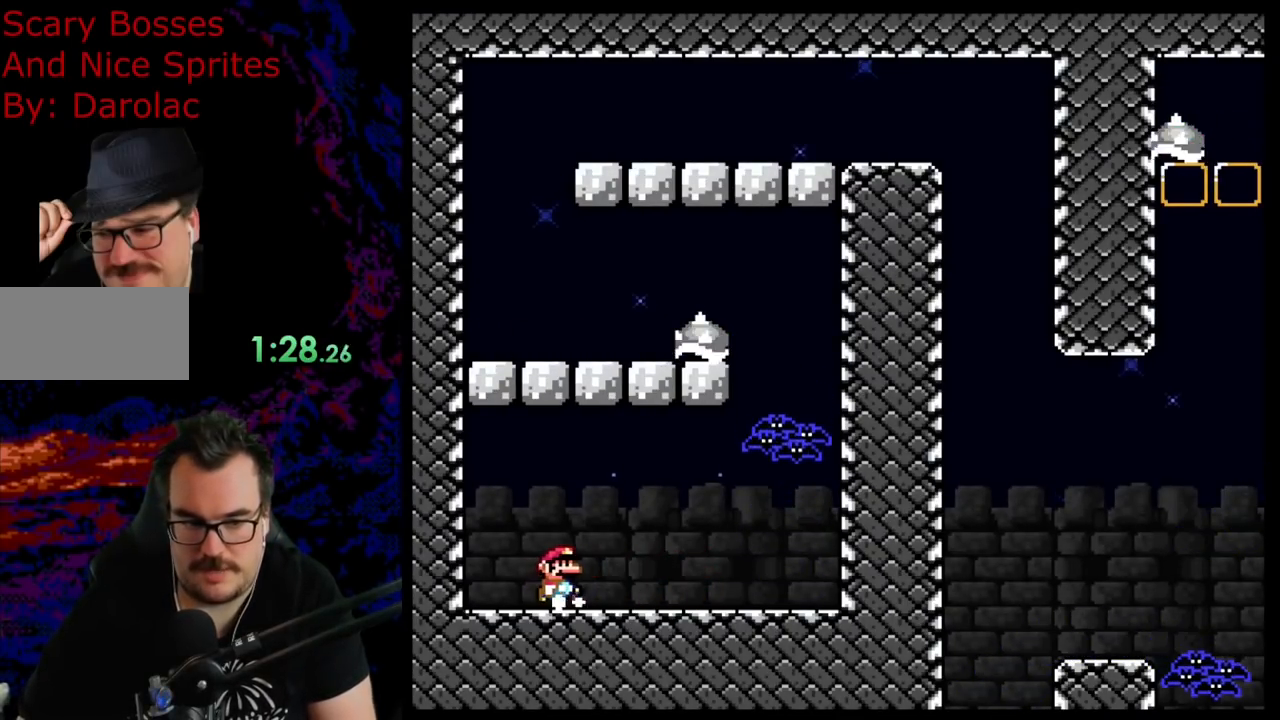
{"buttons": ["B", "Y", "DPAD_RIGHT"], "events": [[350, "B", "down"]]}
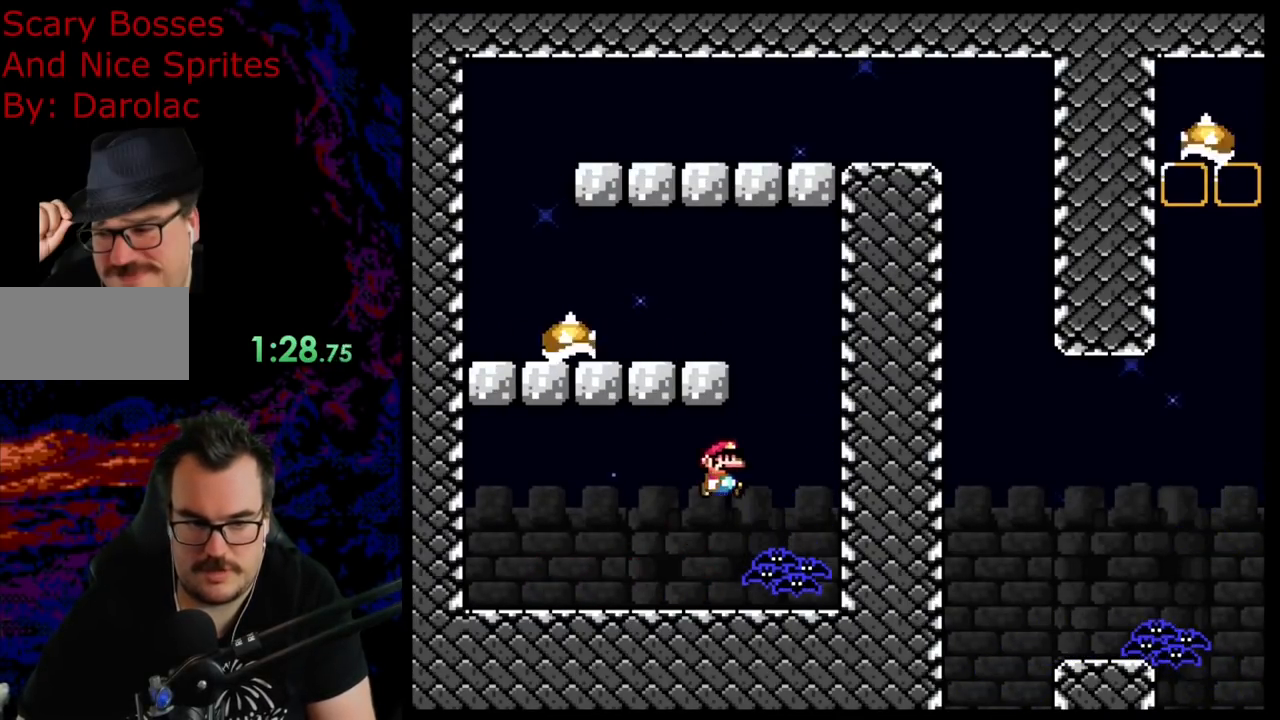
{"buttons": ["A", "X"], "events": [[17, "DPAD_LEFT", "down"], [17, "DPAD_RIGHT", "up"], [267, "DPAD_LEFT", "up"], [283, "B", "up"], [317, "DPAD_LEFT", "down"], [317, "X", "down"], [317, "Y", "up"], [383, "A", "down"], [383, "DPAD_LEFT", "up"]]}
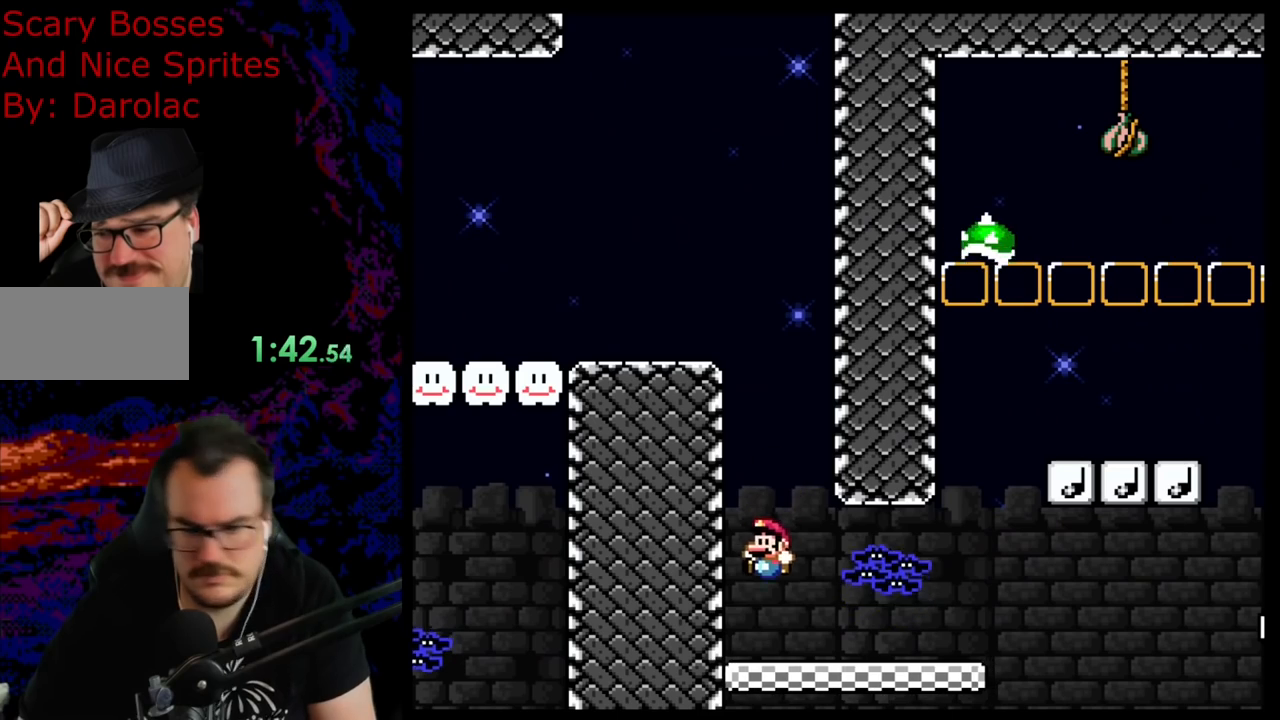
{"buttons": ["A", "X"], "events": []}
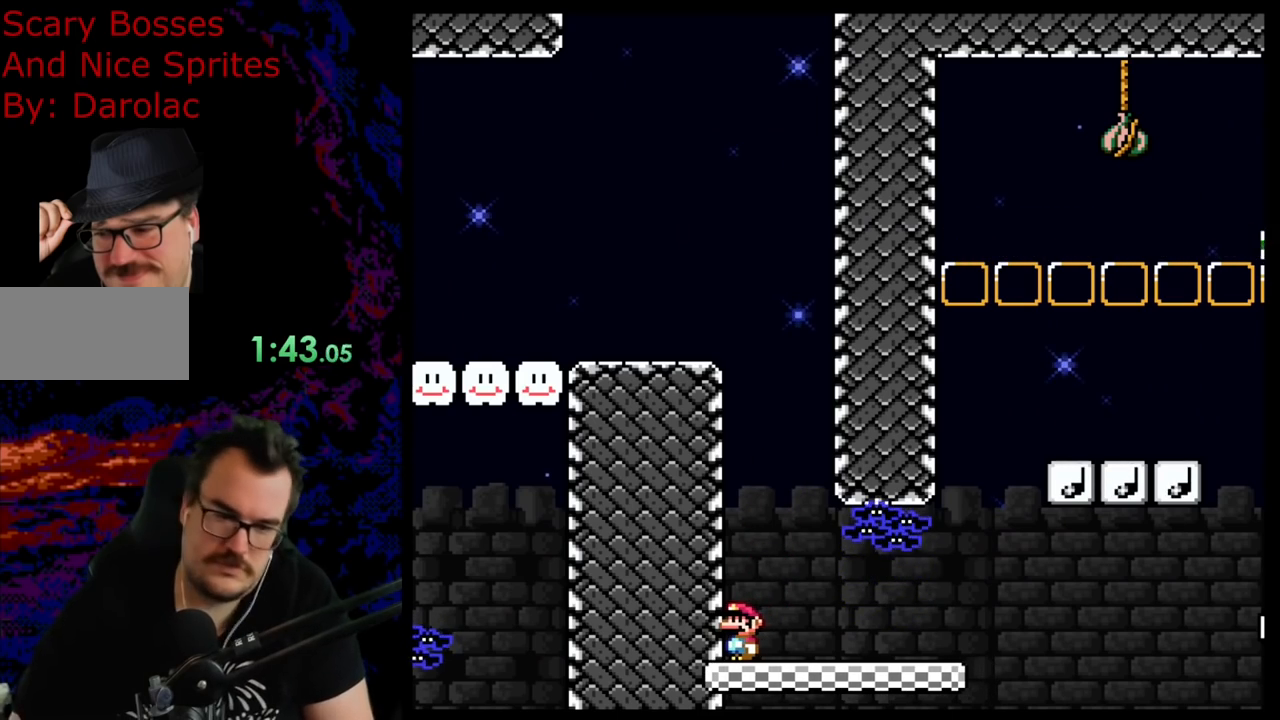
{"buttons": ["A", "X"], "events": []}
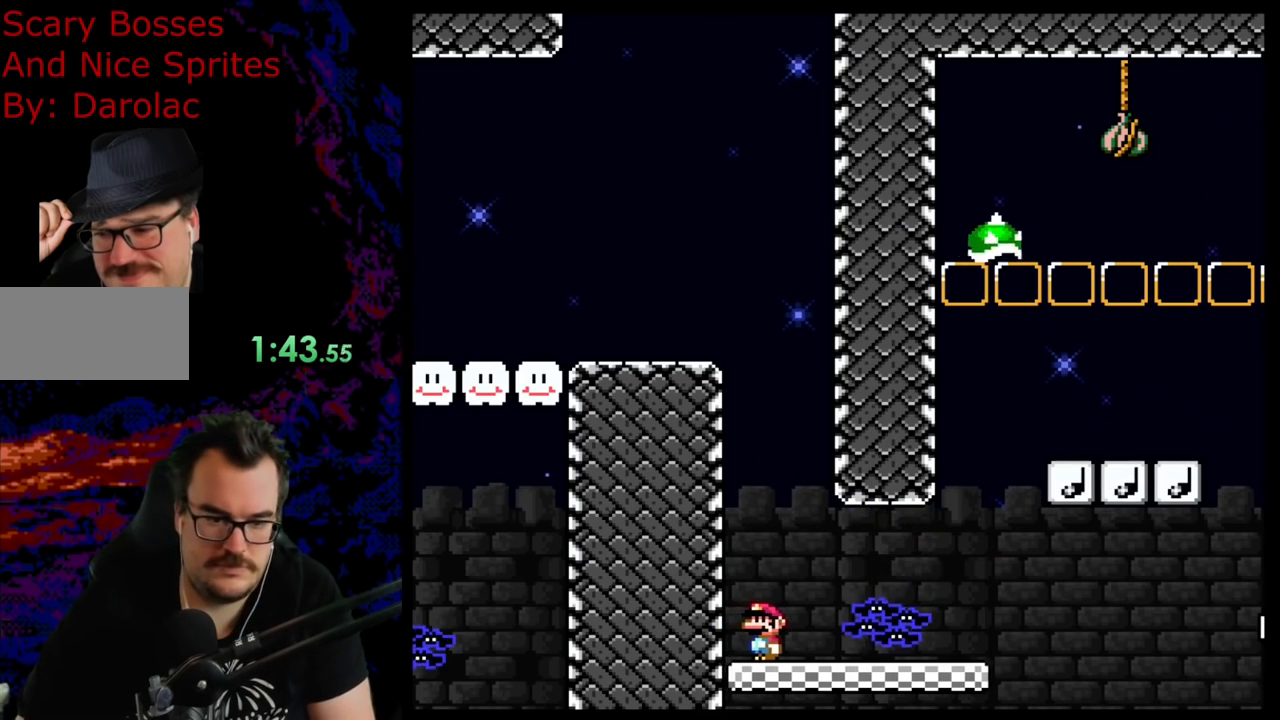
{"buttons": ["A", "X"], "events": [[183, "DPAD_LEFT", "down"], [267, "DPAD_LEFT", "up"]]}
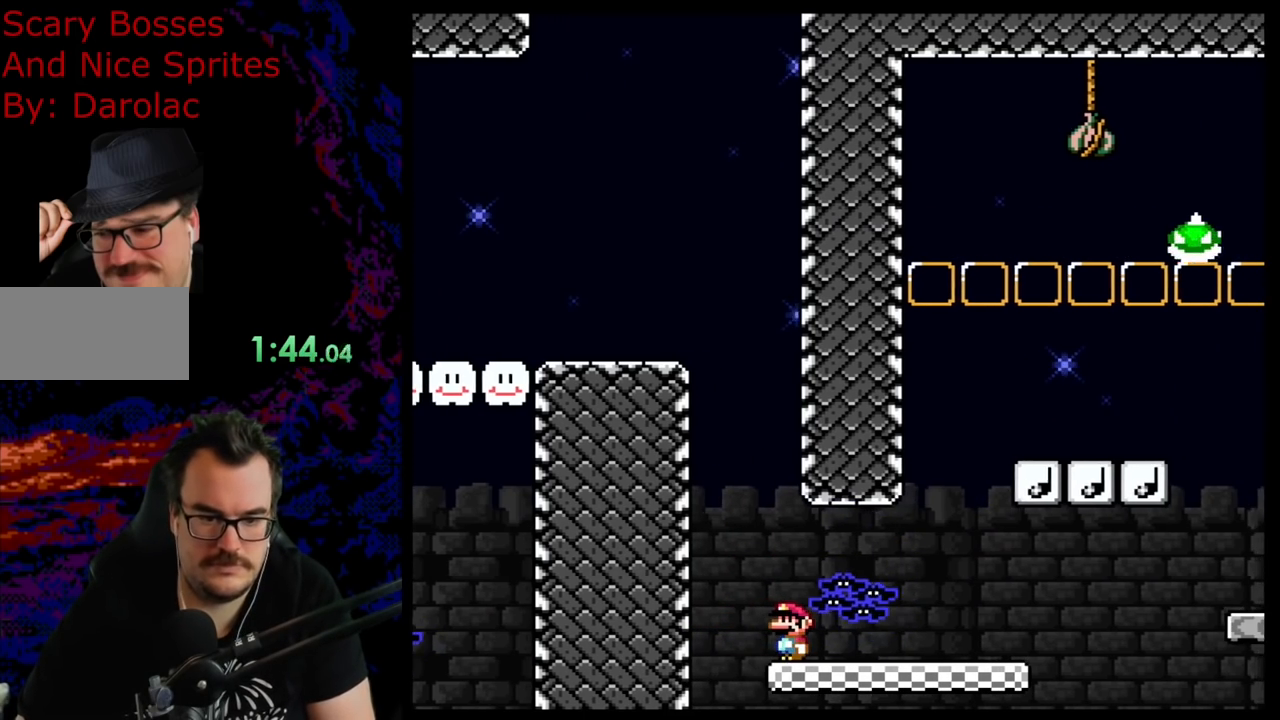
{"buttons": ["B", "Y", "DPAD_LEFT"], "events": [[100, "DPAD_RIGHT", "down"], [267, "A", "up"], [350, "Y", "down"], [367, "X", "up"], [450, "B", "down"], [450, "DPAD_LEFT", "down"], [450, "DPAD_RIGHT", "up"]]}
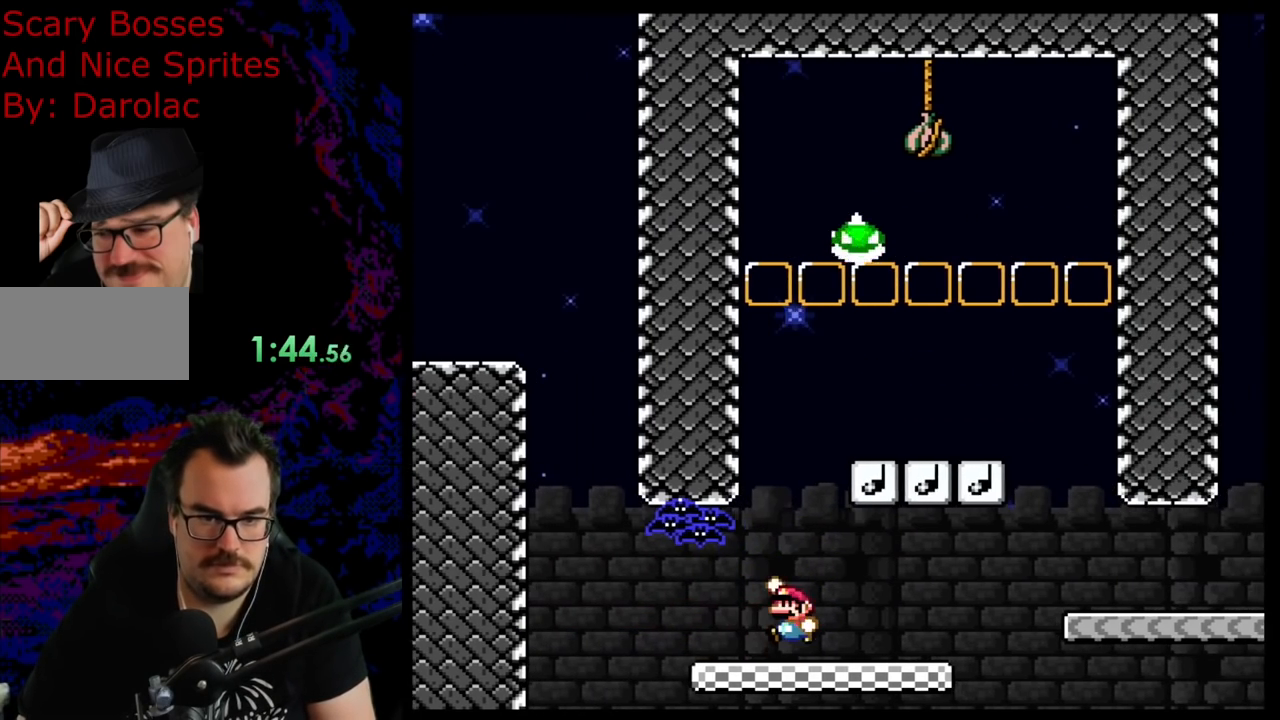
{"buttons": ["Y", "DPAD_LEFT"], "events": [[117, "DPAD_LEFT", "up"], [167, "DPAD_RIGHT", "down"], [417, "B", "up"], [433, "DPAD_DOWN", "down"], [433, "DPAD_RIGHT", "up"], [467, "DPAD_DOWN", "up"], [467, "DPAD_LEFT", "down"]]}
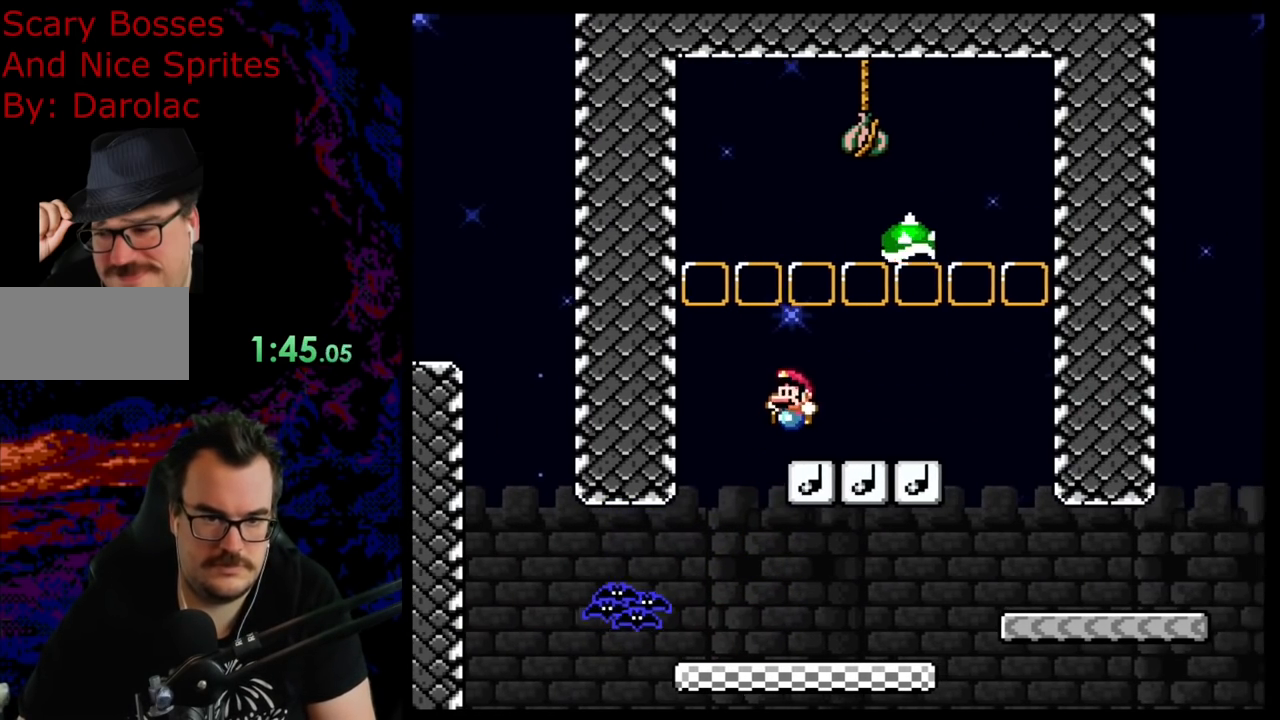
{"buttons": ["B", "Y", "DPAD_RIGHT"], "events": [[50, "B", "down"], [233, "DPAD_LEFT", "up"], [283, "DPAD_RIGHT", "down"]]}
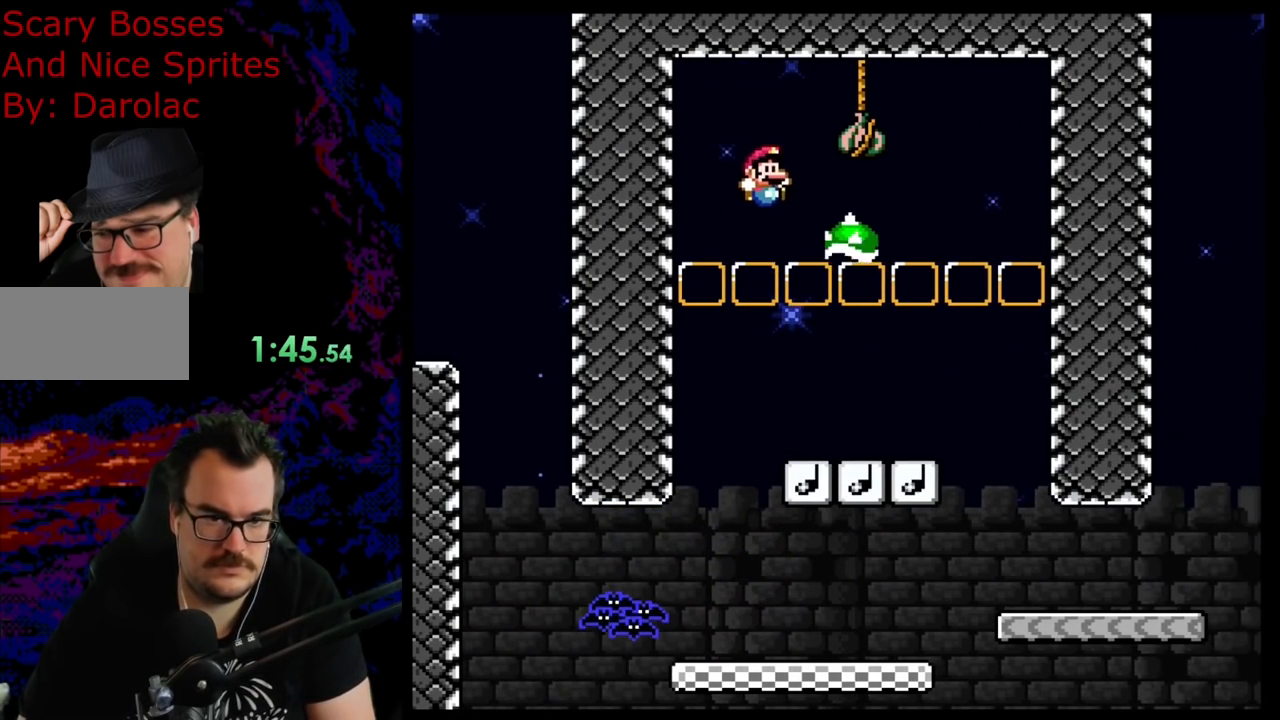
{"buttons": ["Y", "DPAD_RIGHT"], "events": [[283, "B", "up"]]}
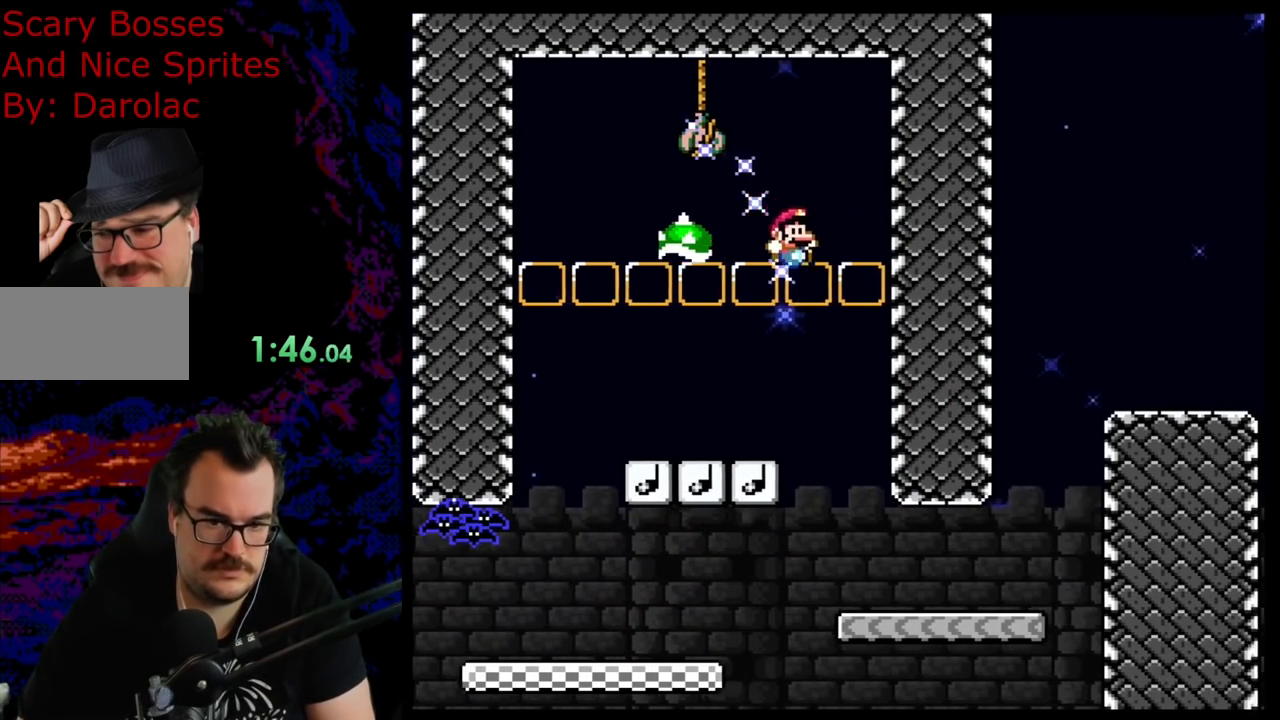
{"buttons": ["Y", "DPAD_RIGHT"], "events": [[50, "DPAD_LEFT", "down"], [50, "DPAD_RIGHT", "up"], [150, "DPAD_LEFT", "up"], [167, "DPAD_RIGHT", "down"]]}
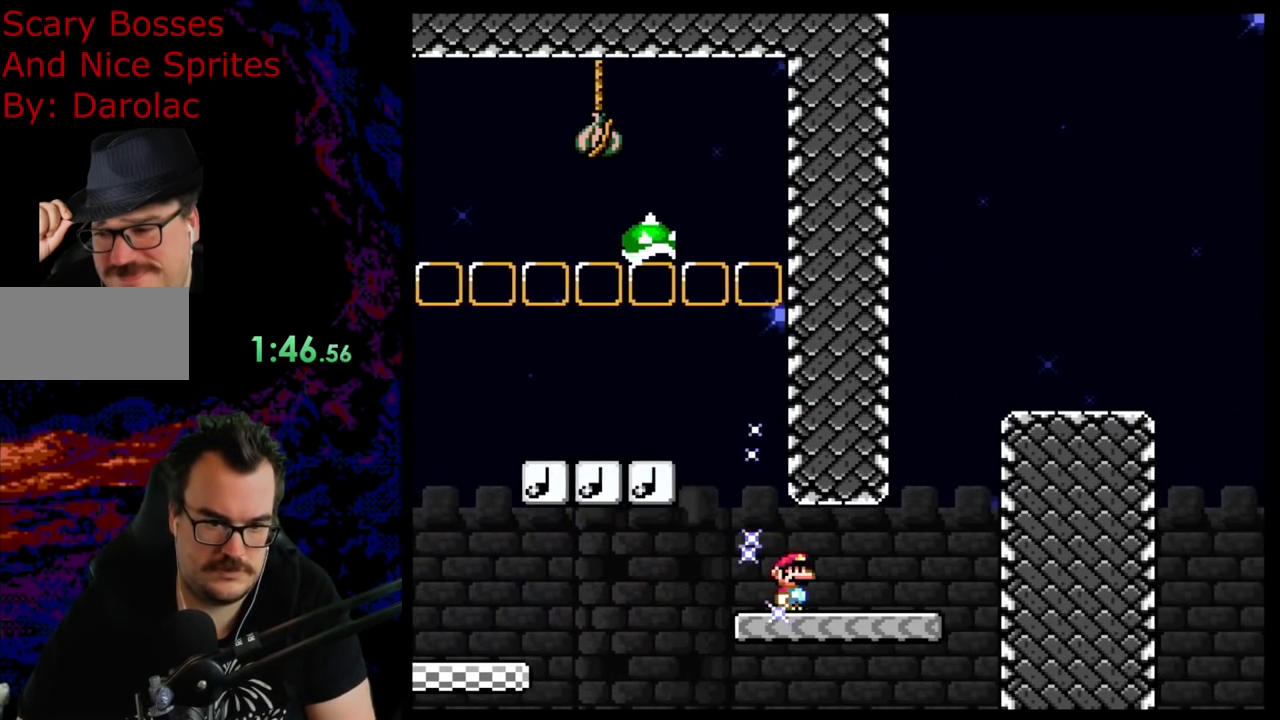
{"buttons": ["B", "Y", "DPAD_RIGHT"], "events": [[250, "B", "down"], [300, "DPAD_LEFT", "down"], [300, "DPAD_RIGHT", "up"], [400, "DPAD_UP", "down"], [433, "DPAD_LEFT", "up"], [433, "DPAD_RIGHT", "down"], [433, "DPAD_UP", "up"]]}
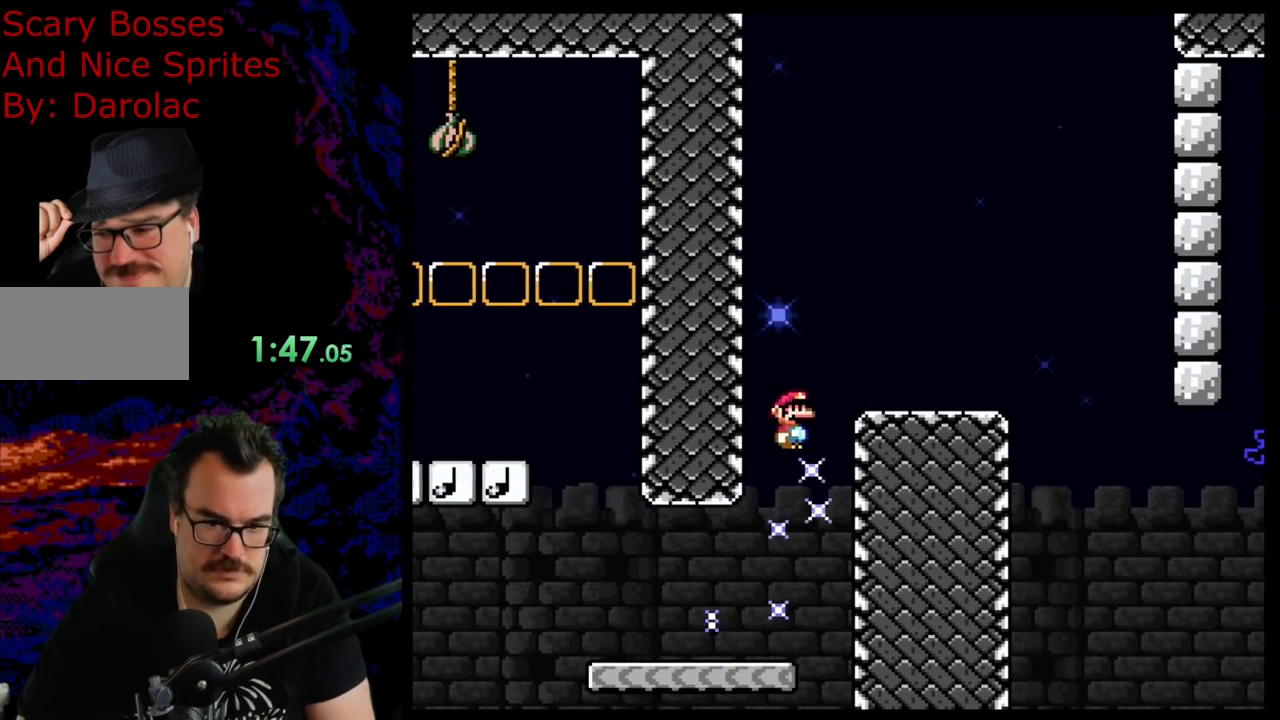
{"buttons": ["X"], "events": [[300, "B", "up"], [333, "DPAD_RIGHT", "up"], [367, "DPAD_LEFT", "down"], [400, "X", "down"], [400, "Y", "up"], [483, "DPAD_LEFT", "up"]]}
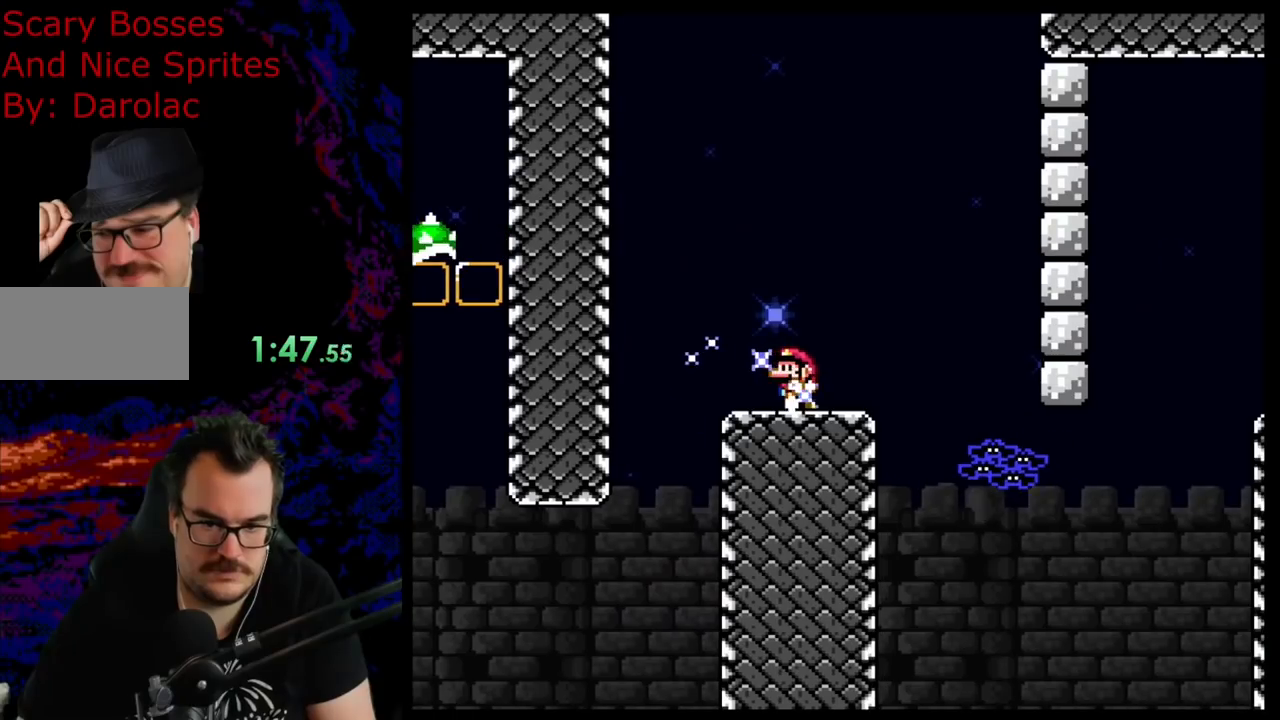
{"buttons": ["X"], "events": []}
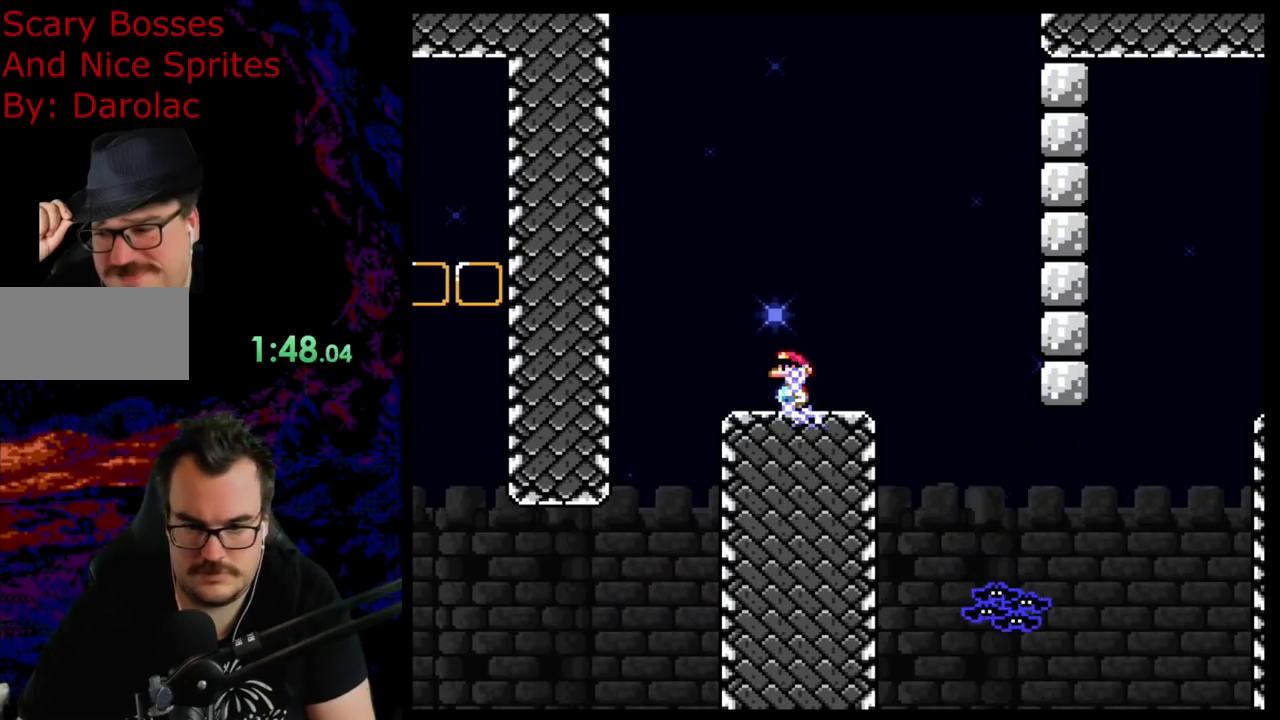
{"buttons": ["X"], "events": [[167, "DPAD_RIGHT", "down"], [283, "DPAD_RIGHT", "up"]]}
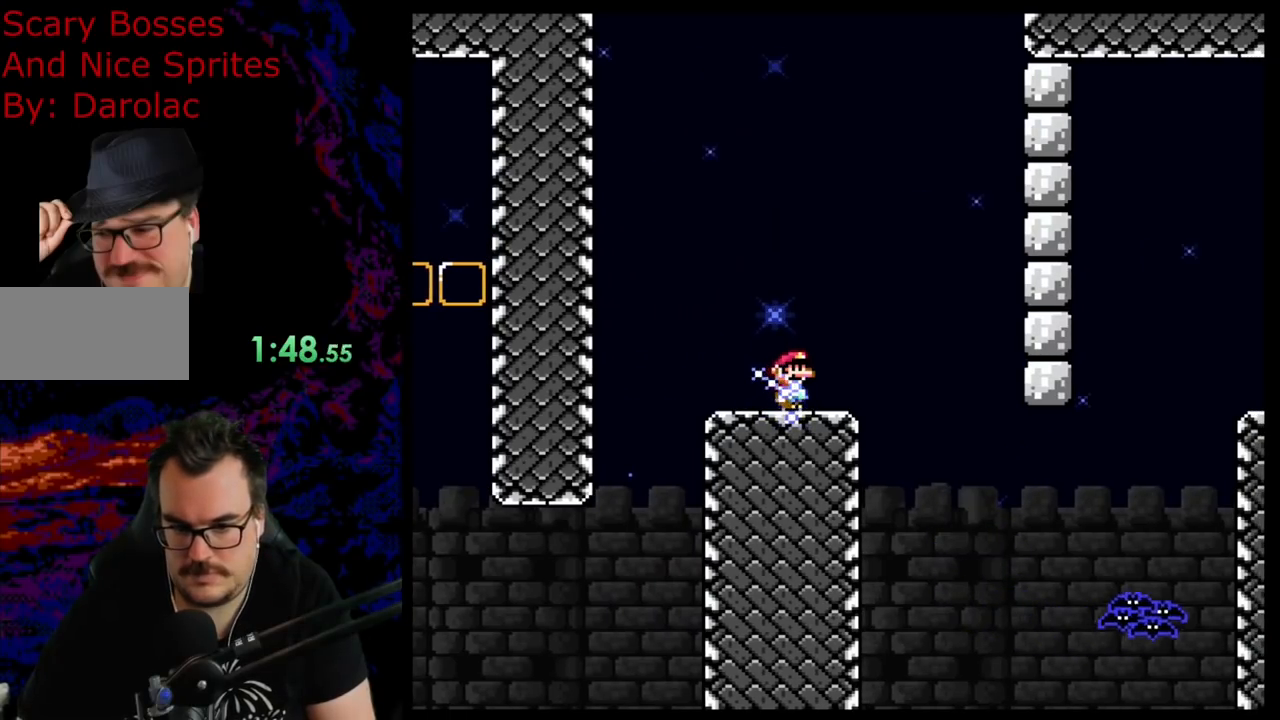
{"buttons": ["X"], "events": []}
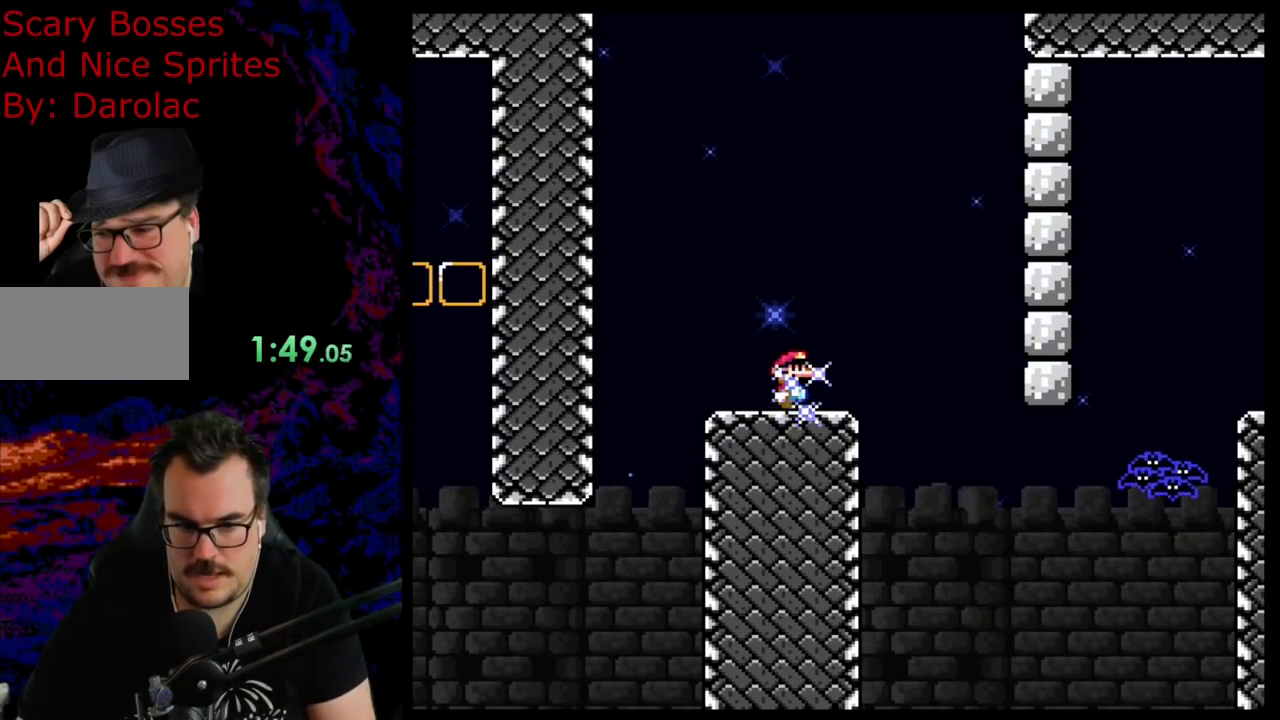
{"buttons": ["A", "X", "DPAD_RIGHT"], "events": [[467, "A", "down"], [467, "DPAD_RIGHT", "down"]]}
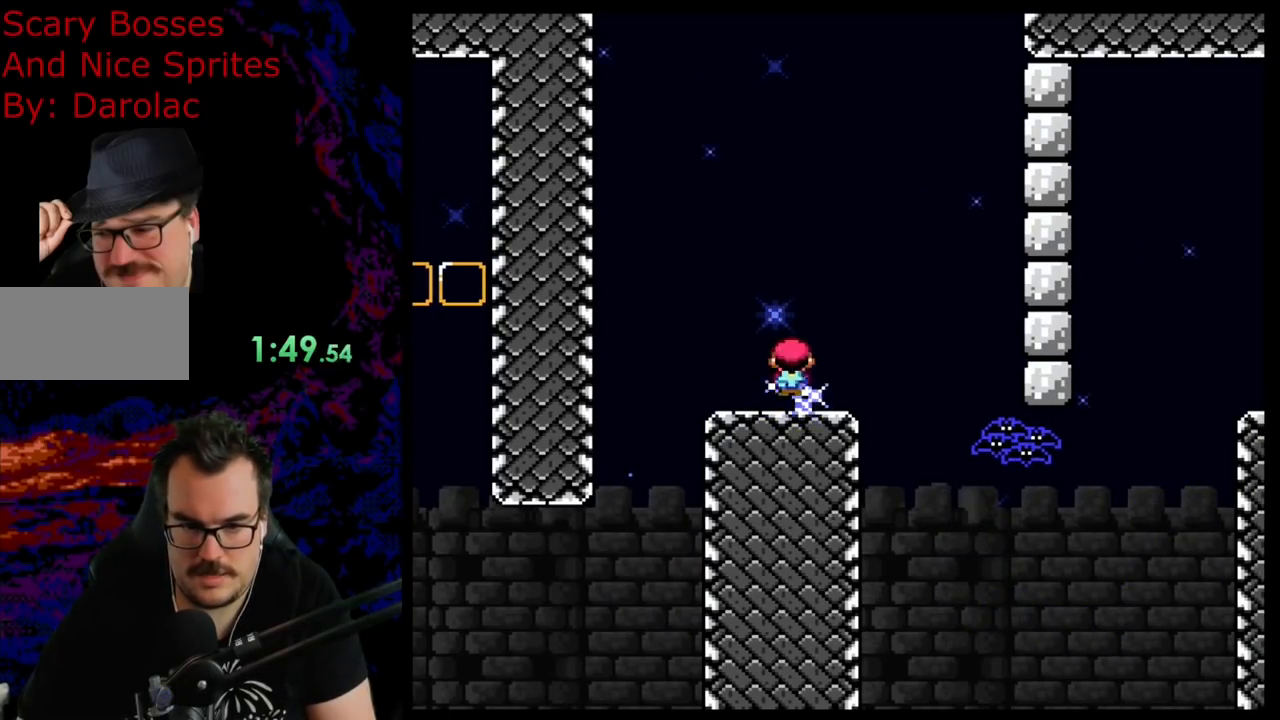
{"buttons": ["X", "DPAD_RIGHT"], "events": [[150, "DPAD_RIGHT", "up"], [333, "A", "up"], [333, "DPAD_RIGHT", "down"]]}
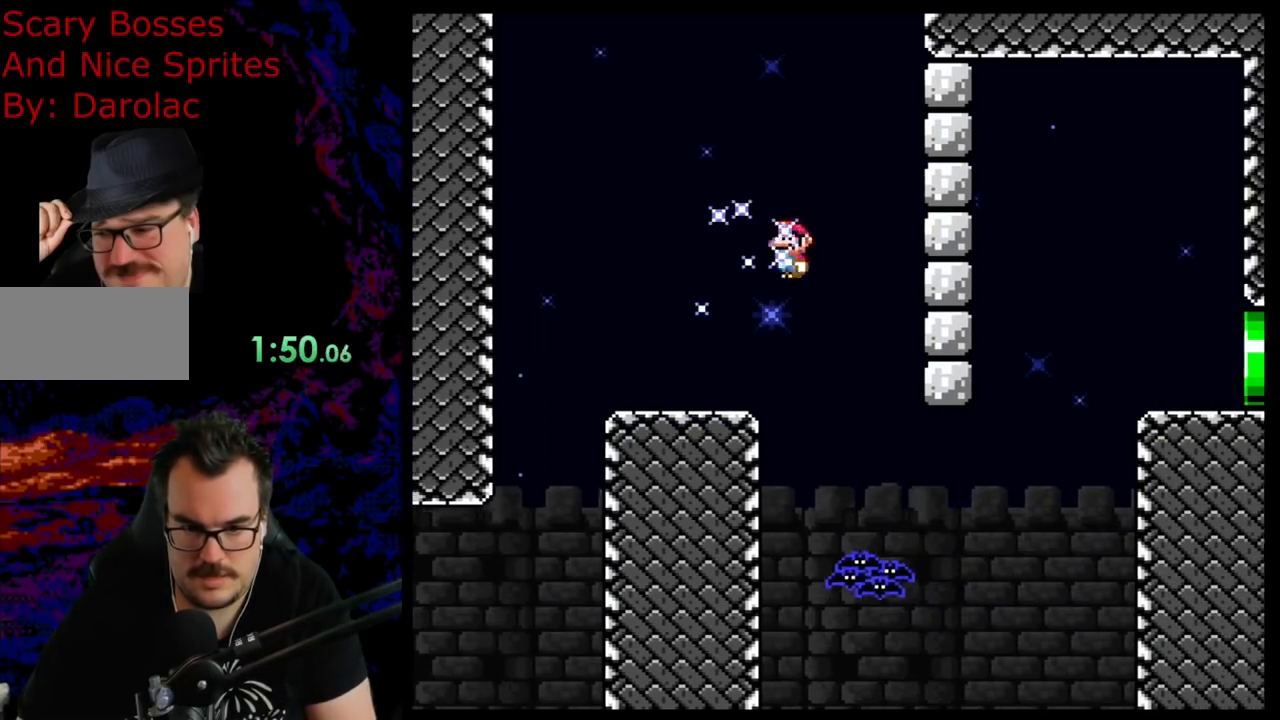
{"buttons": ["A", "X", "DPAD_RIGHT"], "events": [[317, "A", "down"], [400, "DPAD_RIGHT", "up"], [400, "DPAD_UP", "down"], [417, "DPAD_UP", "up"], [450, "DPAD_RIGHT", "down"]]}
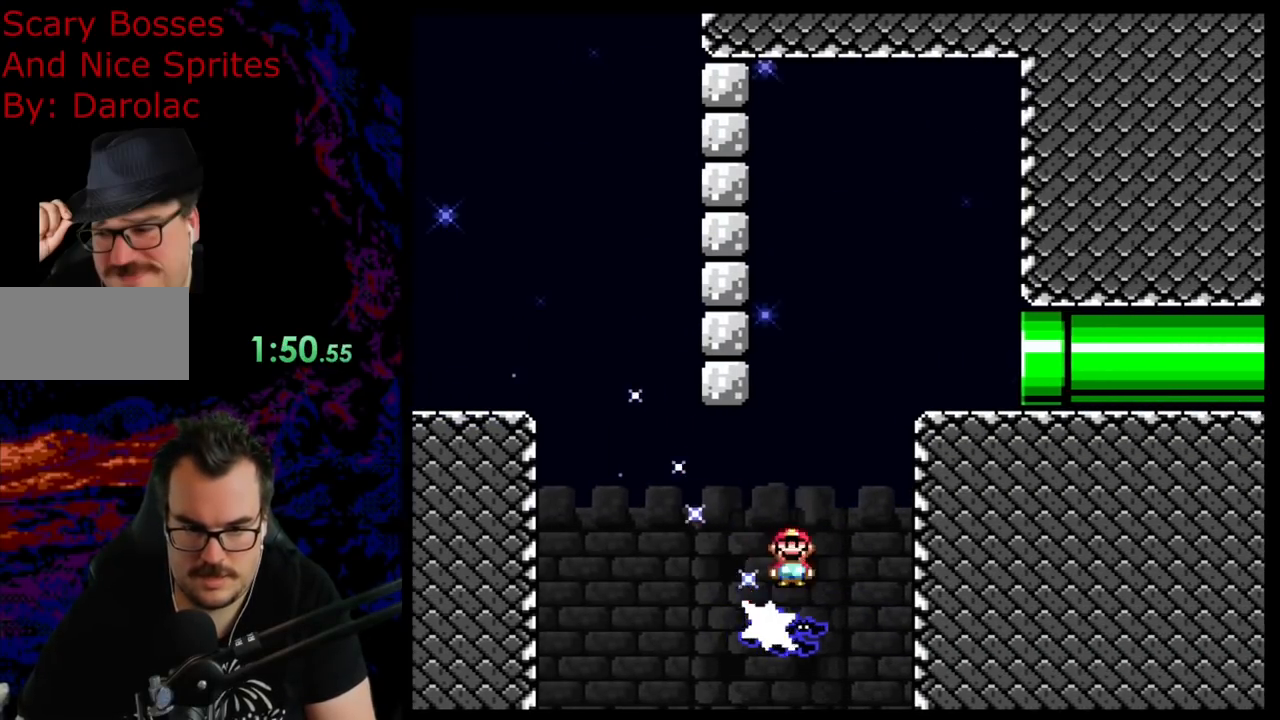
{"buttons": ["A", "X", "DPAD_RIGHT"], "events": []}
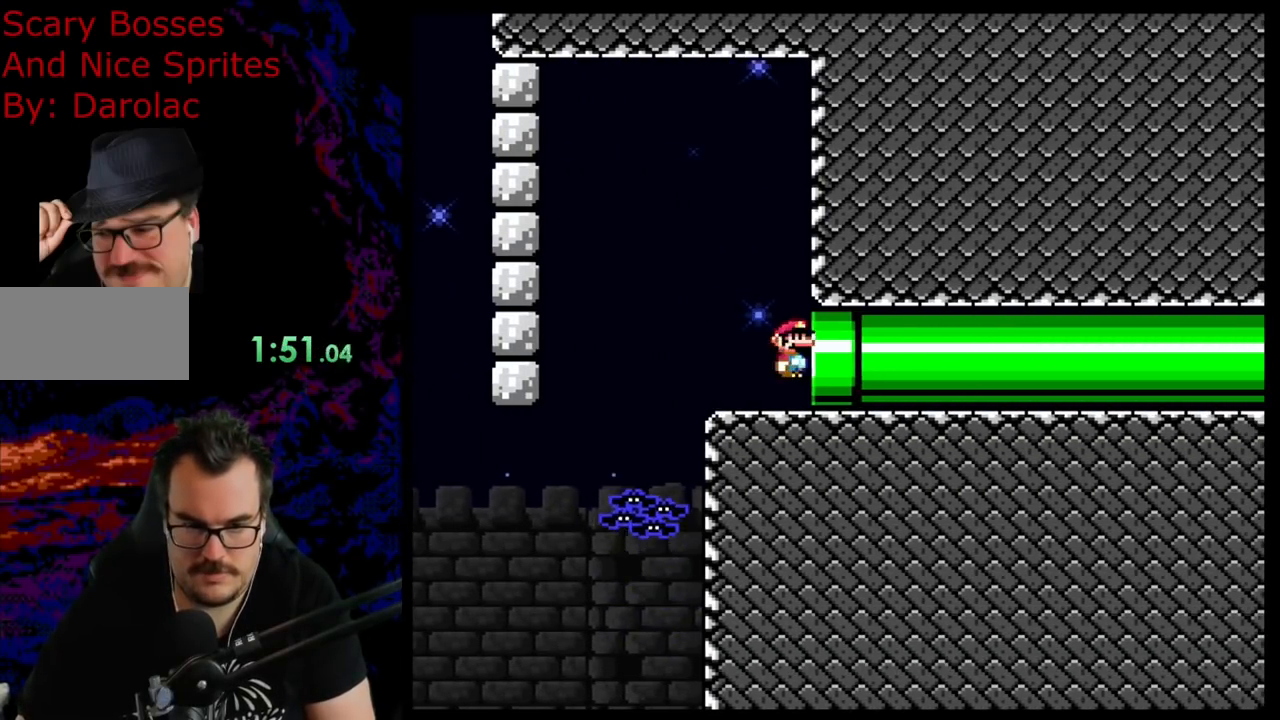
{"buttons": [], "events": [[50, "A", "up"], [367, "X", "up"], [383, "DPAD_RIGHT", "up"]]}
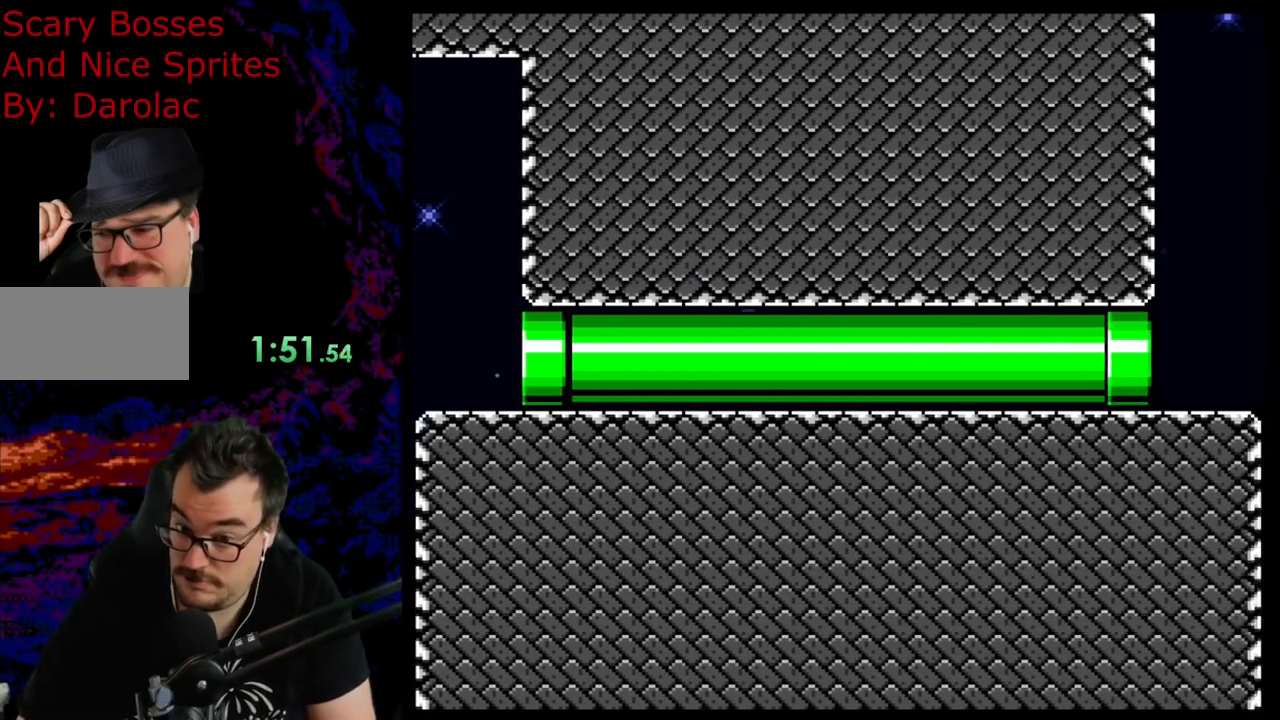
{"buttons": ["B", "Y"], "events": [[100, "B", "down"], [100, "Y", "down"]]}
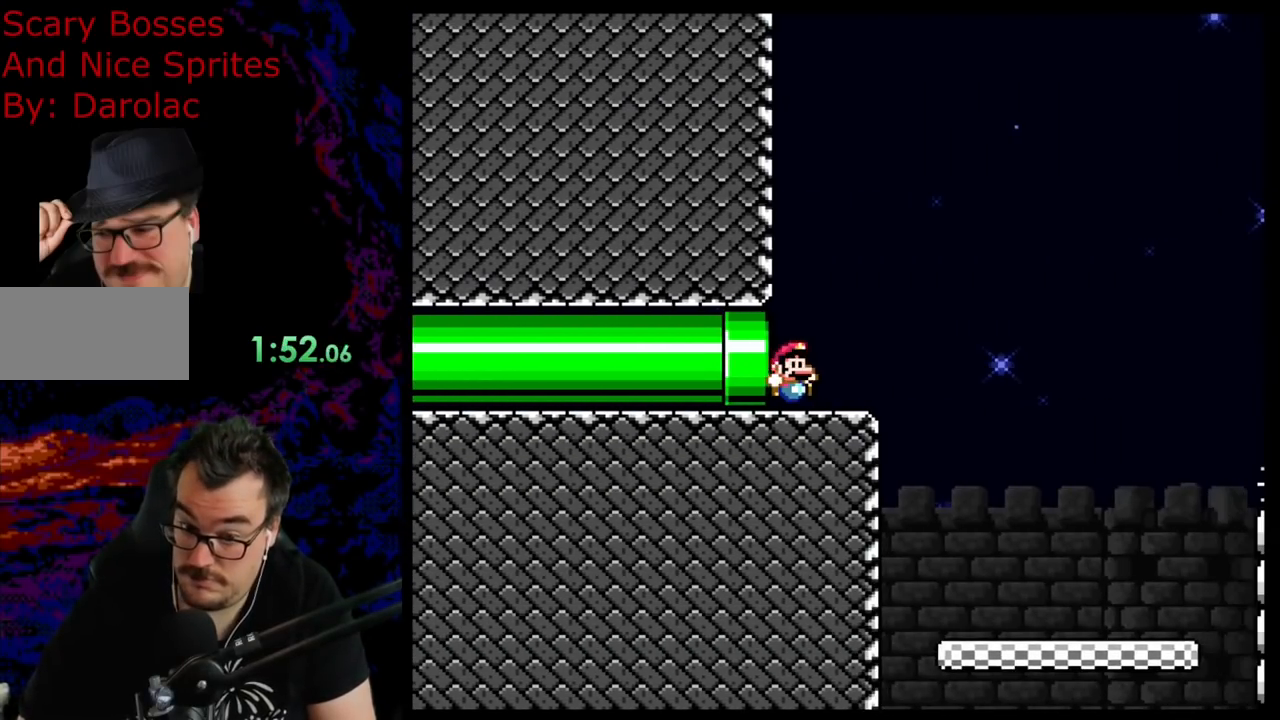
{"buttons": ["B", "Y", "DPAD_RIGHT"], "events": [[167, "B", "up"], [450, "DPAD_RIGHT", "down"], [483, "B", "down"]]}